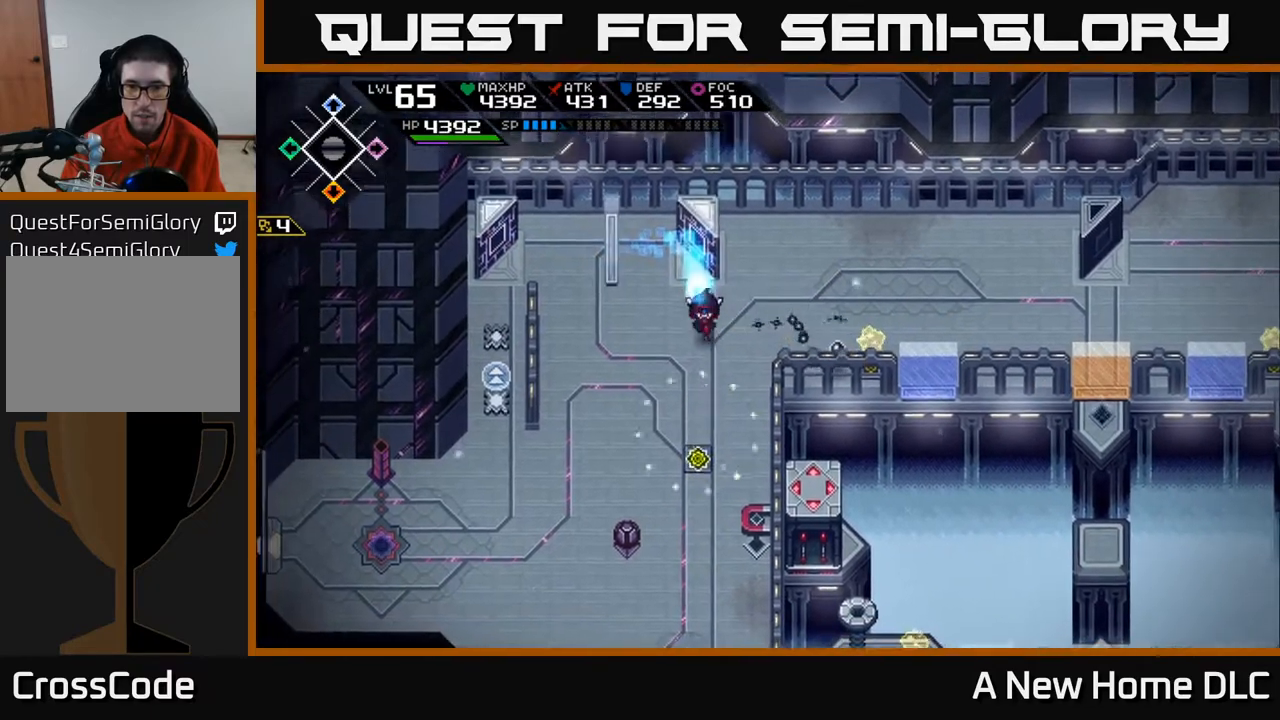
Gameplay with a controller (Xbox layout); each line is a JSON object with the inputs held at the frame after it. "events" lists button and stick changes between this image and that frame as [ms after this image, input, new state], when the widget could be followed in between.
{"buttons": [], "left_stick": "down", "right_stick": "center", "events": [[333, "left_stick", "down-left"], [467, "left_stick", "down"]]}
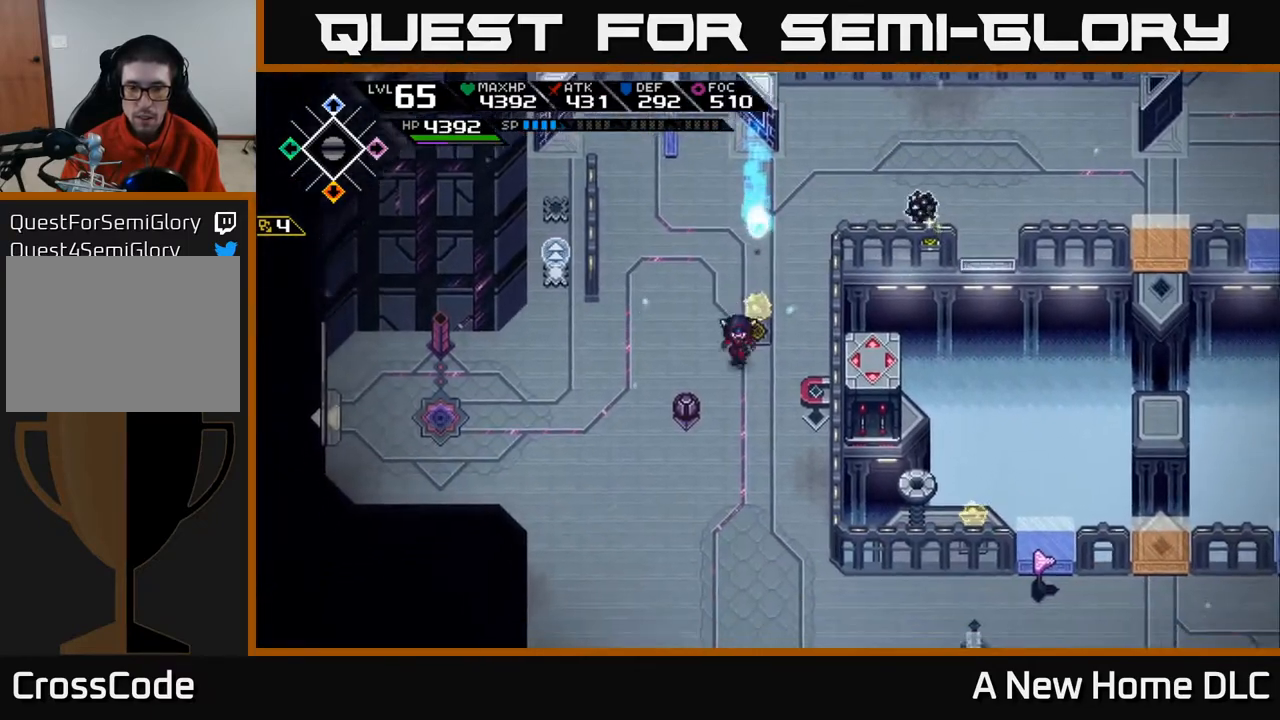
{"buttons": [], "left_stick": "down-left", "right_stick": "right", "events": [[67, "DPAD_RIGHT", "down"], [67, "left_stick", "center"], [183, "DPAD_RIGHT", "up"], [300, "left_stick", "left"], [400, "left_stick", "down-left"], [500, "right_stick", "right"]]}
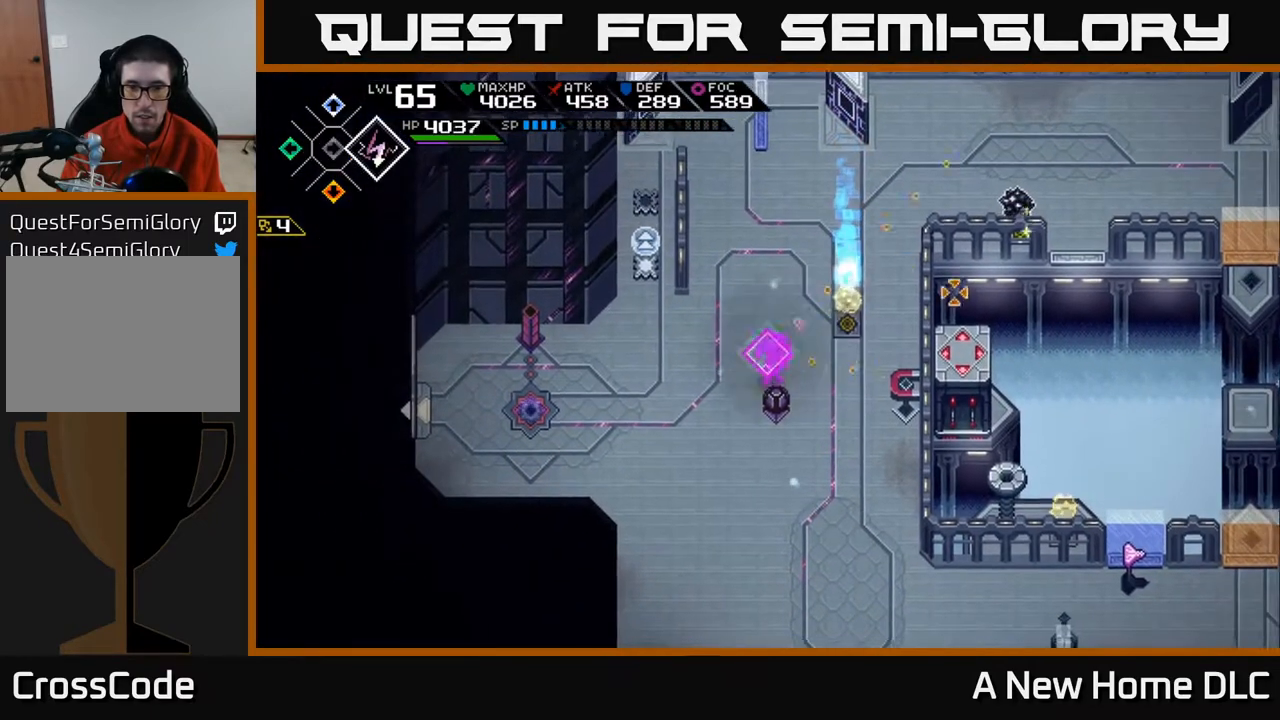
{"buttons": ["R1"], "left_stick": "down", "right_stick": "up-right", "events": [[250, "left_stick", "down"], [400, "R1", "down"], [467, "right_stick", "up-right"]]}
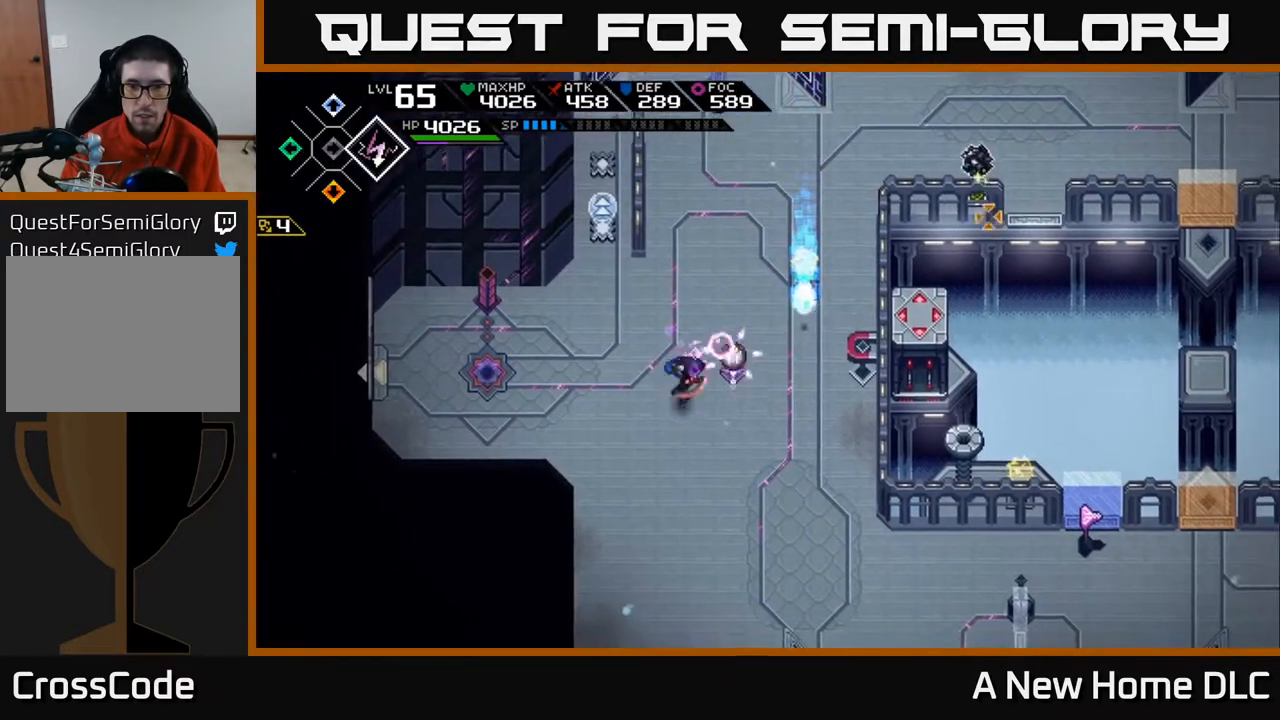
{"buttons": [], "left_stick": "down-left", "right_stick": "up-right", "events": [[67, "left_stick", "center"], [417, "left_stick", "down-left"], [483, "R1", "up"]]}
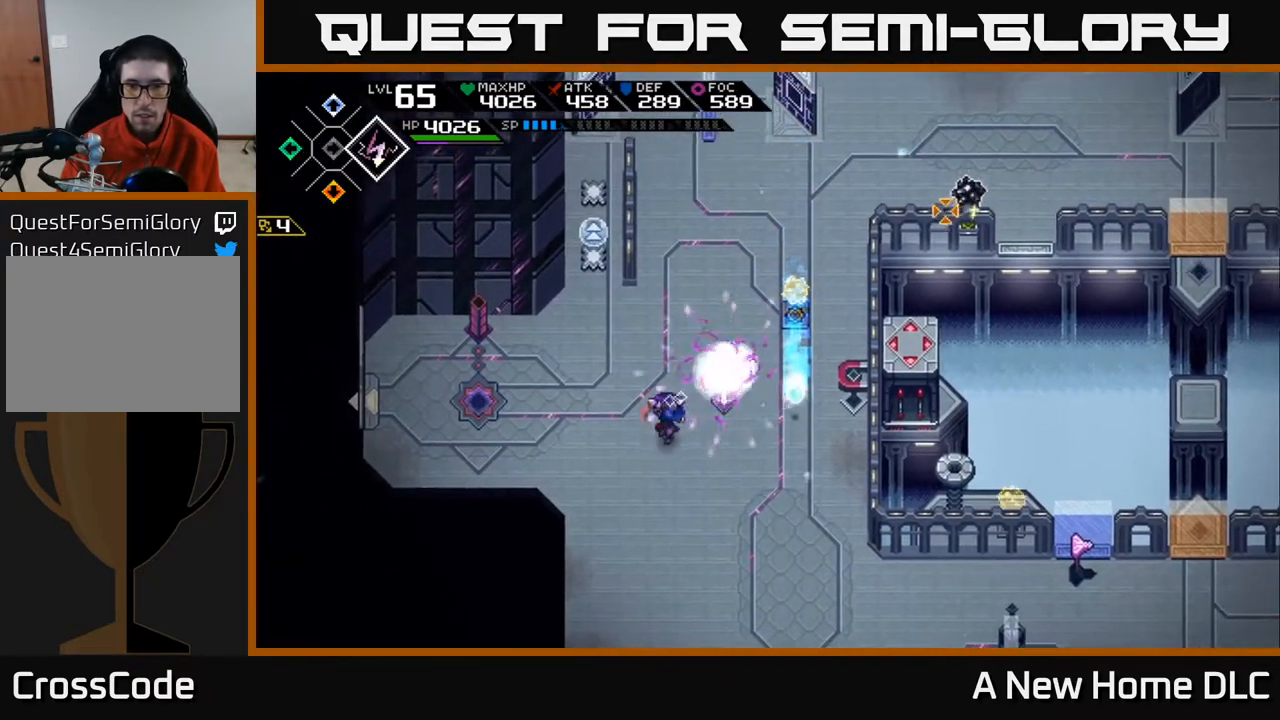
{"buttons": ["R1"], "left_stick": "up", "right_stick": "up-right", "events": [[133, "left_stick", "center"], [433, "left_stick", "up"], [467, "R1", "down"]]}
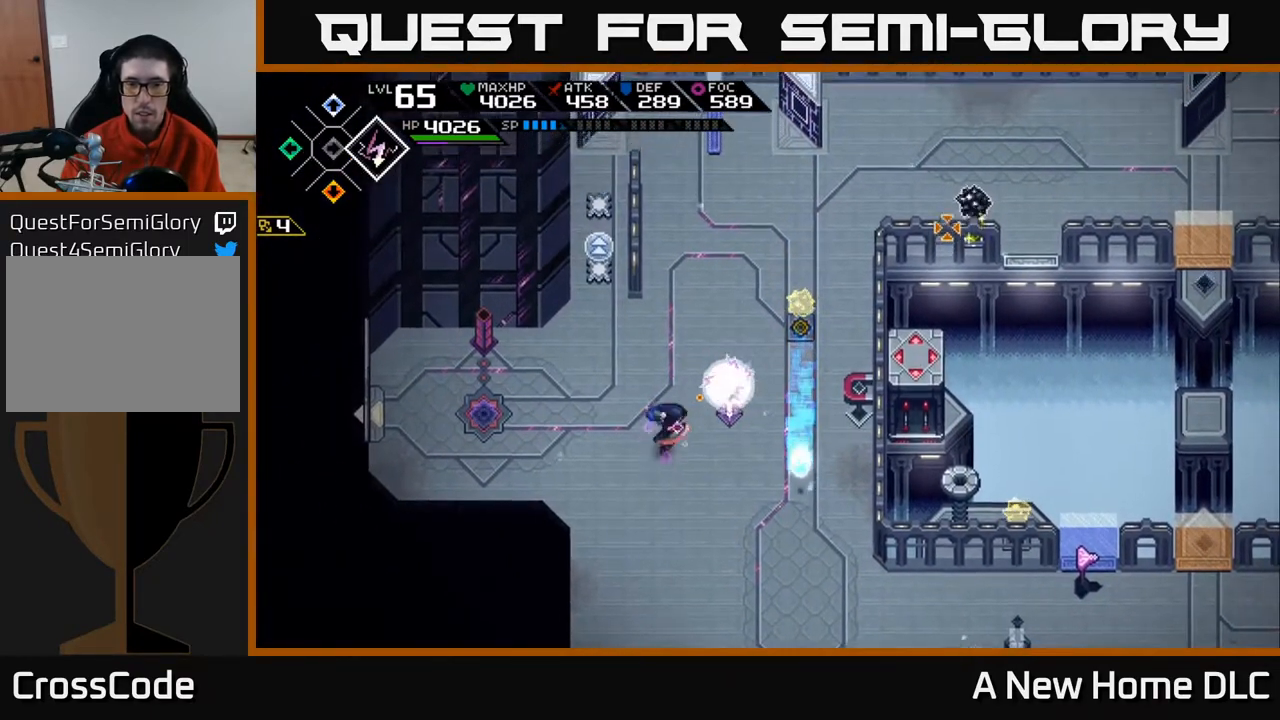
{"buttons": [], "left_stick": "down", "right_stick": "up-right", "events": [[50, "R1", "up"], [200, "right_stick", "center"], [267, "left_stick", "up-right"], [417, "left_stick", "down-left"], [450, "right_stick", "up-right"], [500, "left_stick", "down"]]}
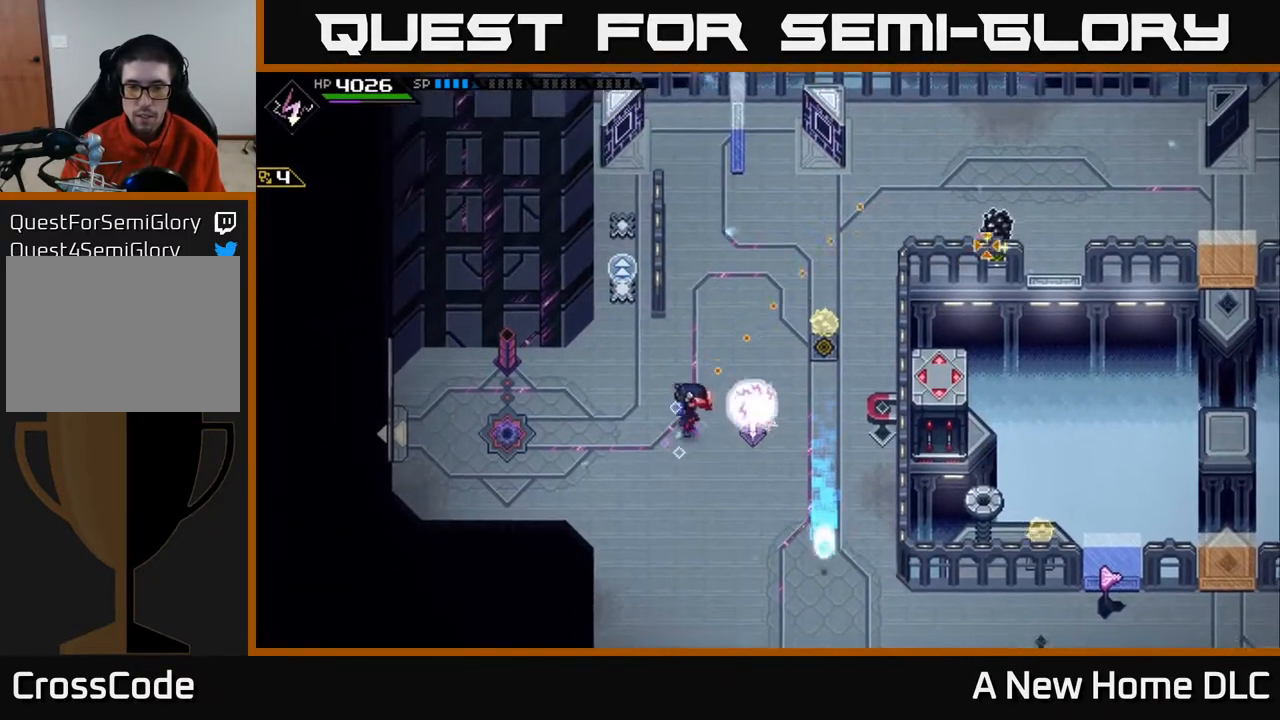
{"buttons": [], "left_stick": "up", "right_stick": "center", "events": [[333, "R1", "down"], [333, "left_stick", "up"], [417, "R1", "up"], [483, "right_stick", "center"]]}
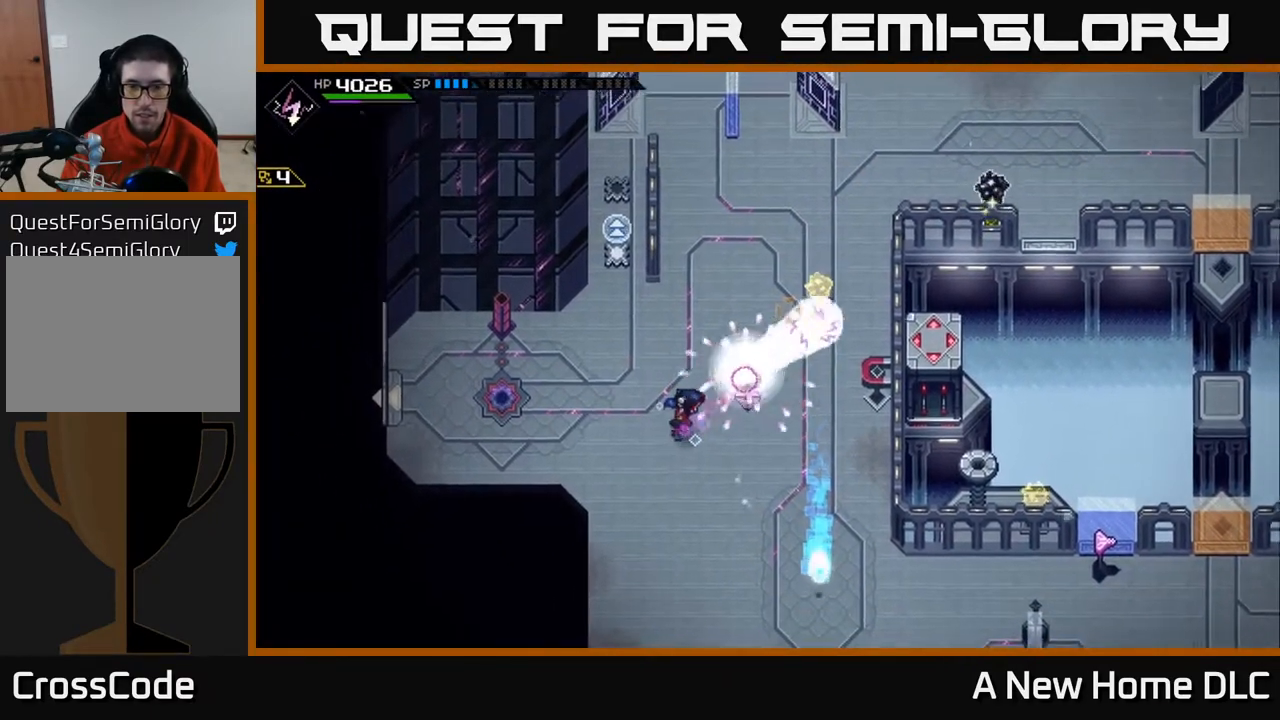
{"buttons": [], "left_stick": "up-right", "right_stick": "center", "events": [[67, "left_stick", "up-right"]]}
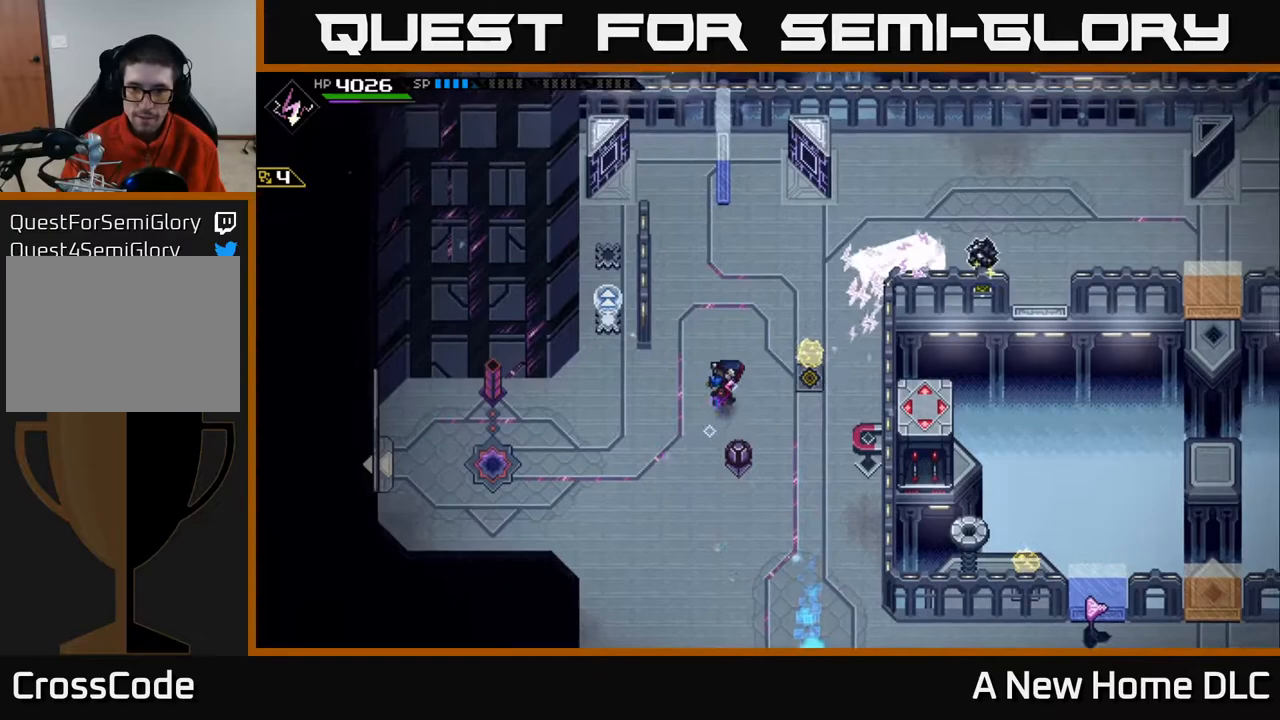
{"buttons": [], "left_stick": "down-right", "right_stick": "center", "events": [[67, "left_stick", "down-right"], [300, "left_stick", "down"], [467, "left_stick", "down-right"]]}
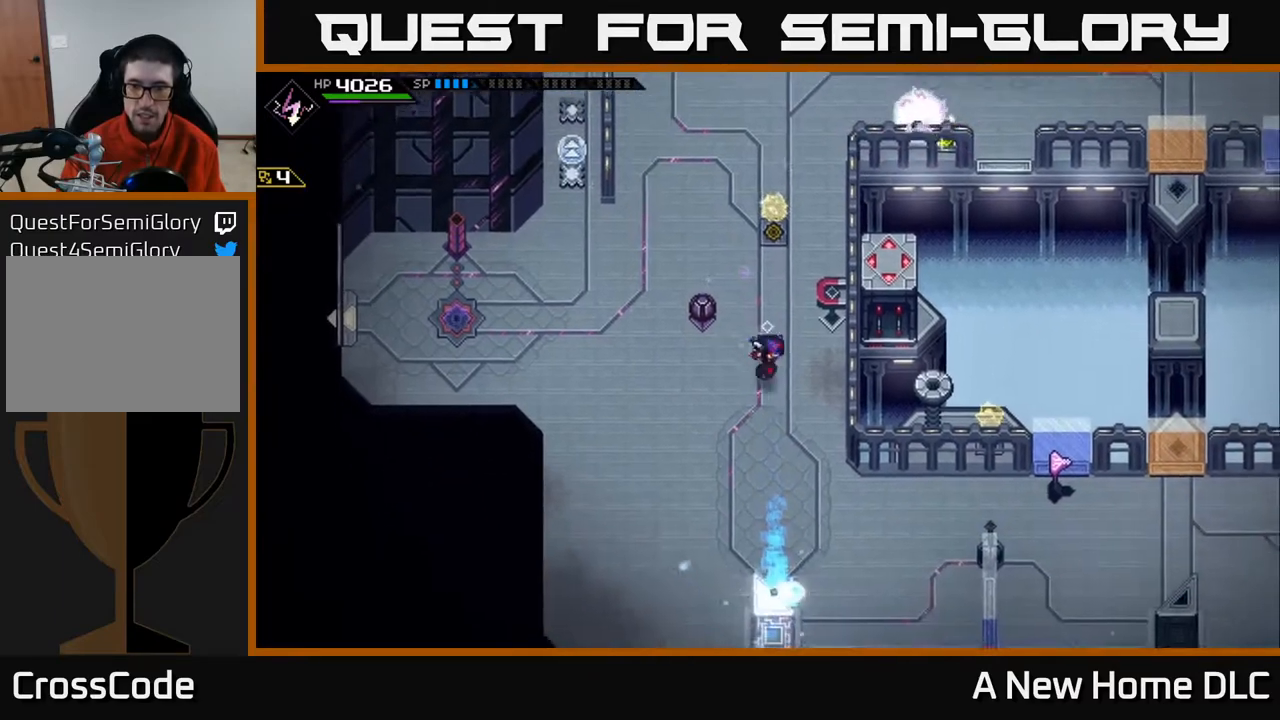
{"buttons": [], "left_stick": "center", "right_stick": "center", "events": [[133, "left_stick", "down-left"], [267, "left_stick", "center"]]}
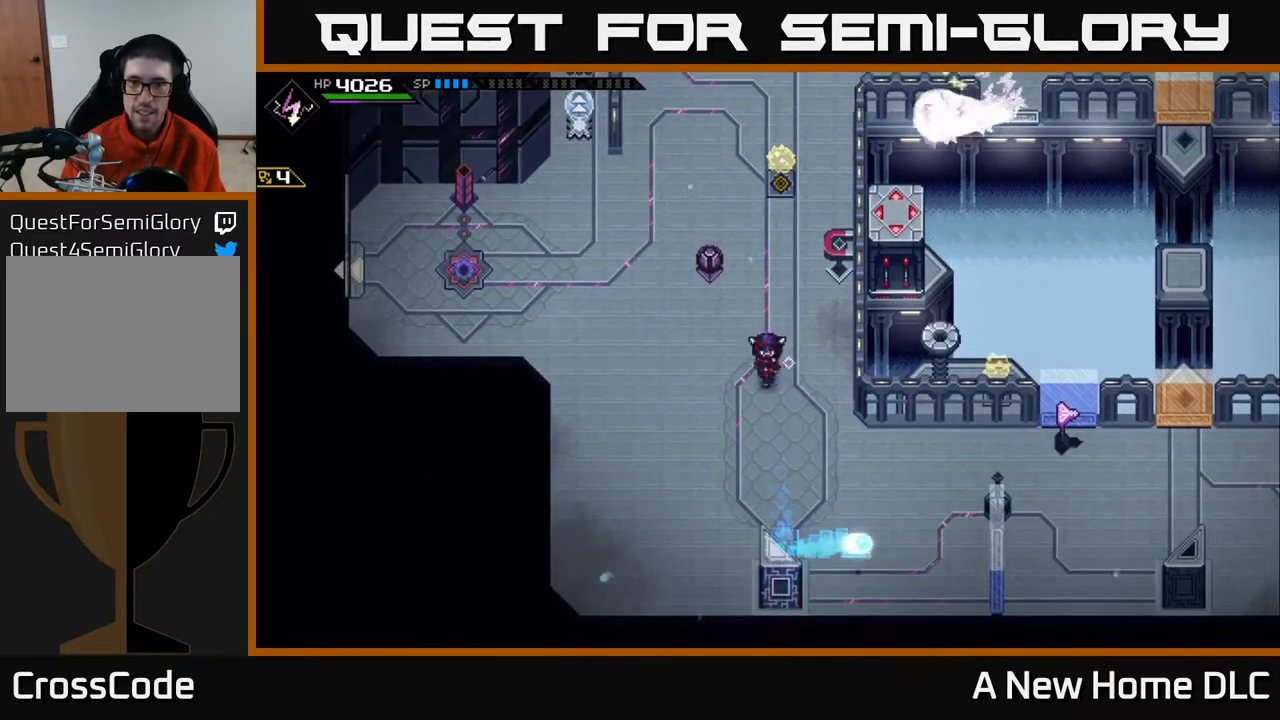
{"buttons": [], "left_stick": "center", "right_stick": "center", "events": [[33, "left_stick", "down-left"], [183, "left_stick", "down-right"], [300, "left_stick", "center"]]}
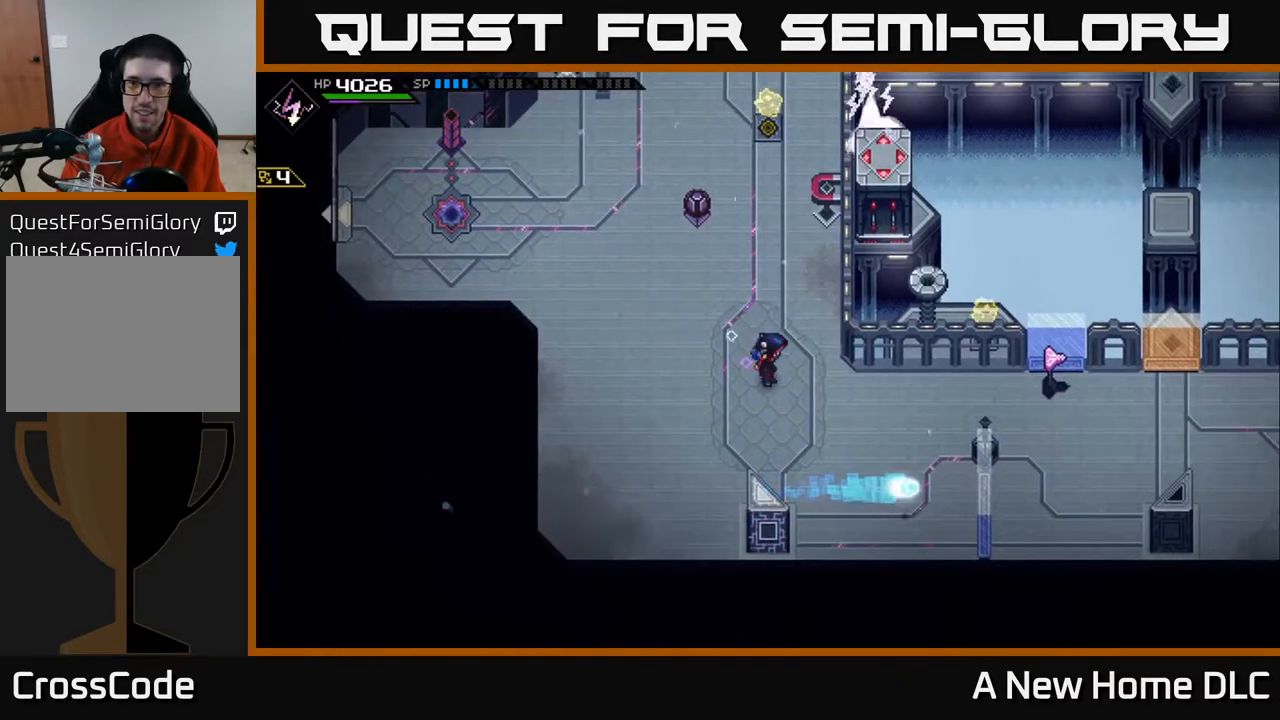
{"buttons": [], "left_stick": "center", "right_stick": "center", "events": []}
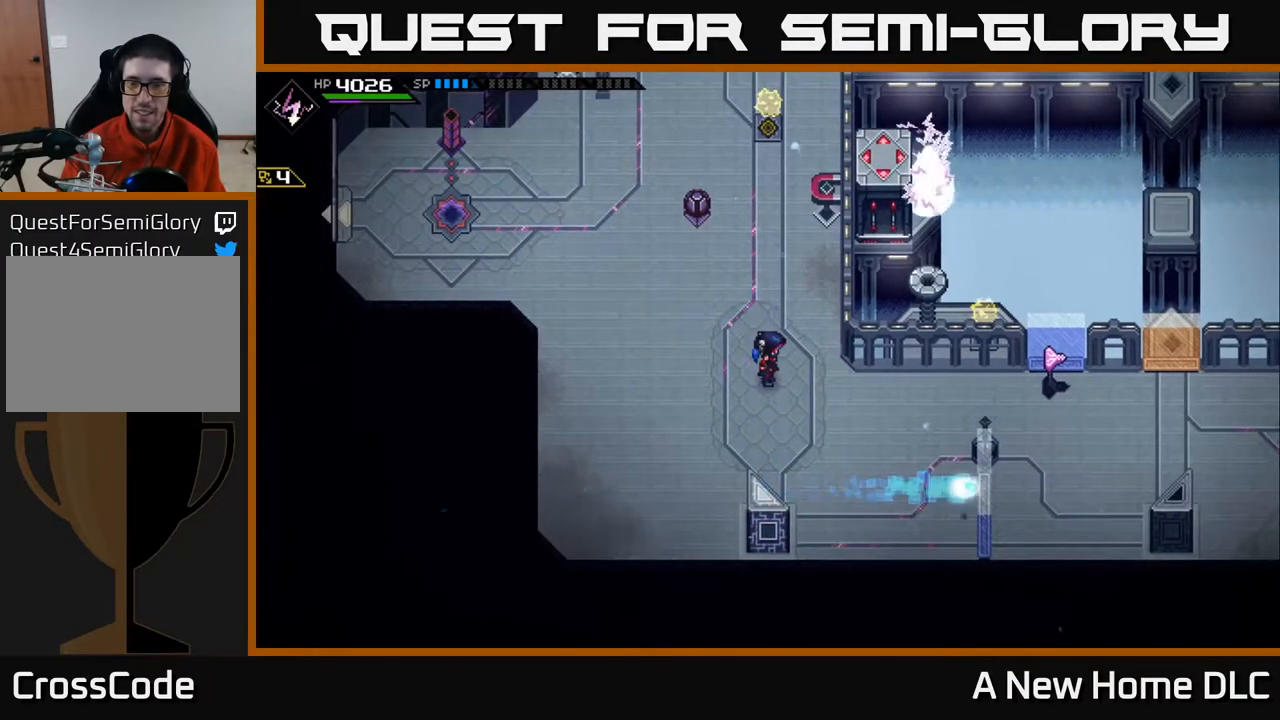
{"buttons": [], "left_stick": "center", "right_stick": "center", "events": []}
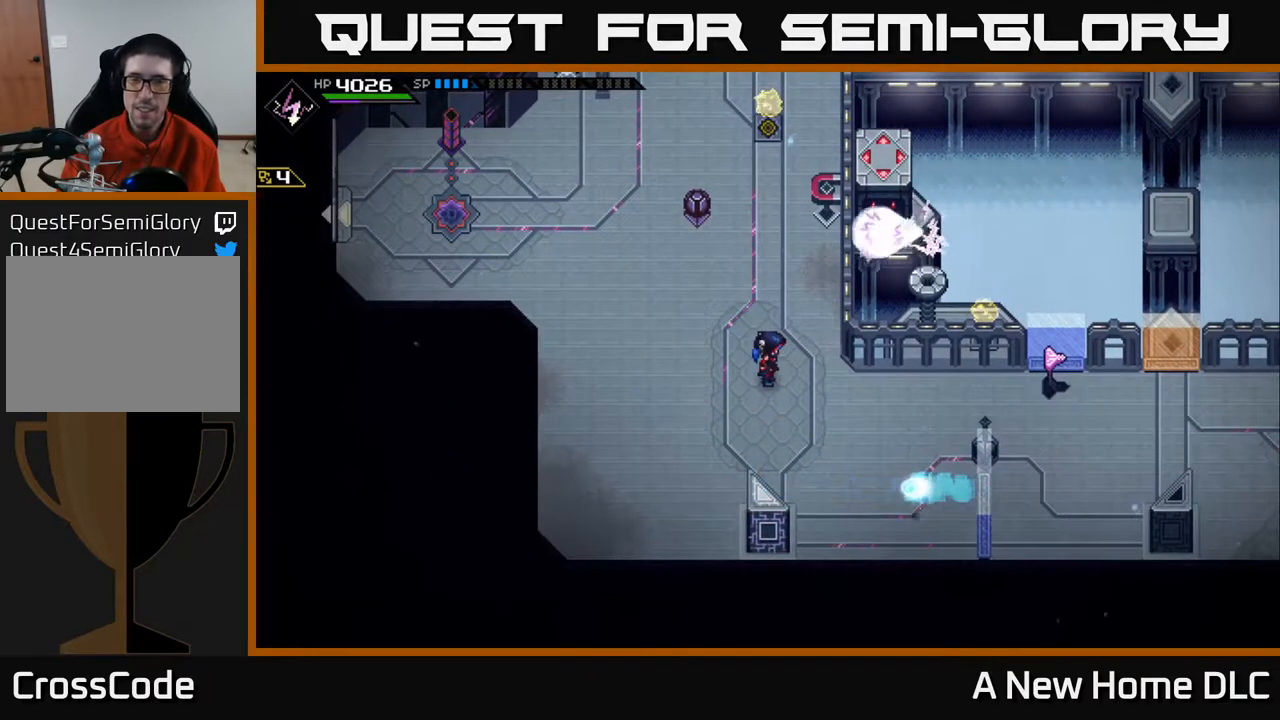
{"buttons": [], "left_stick": "left", "right_stick": "center", "events": [[417, "left_stick", "left"]]}
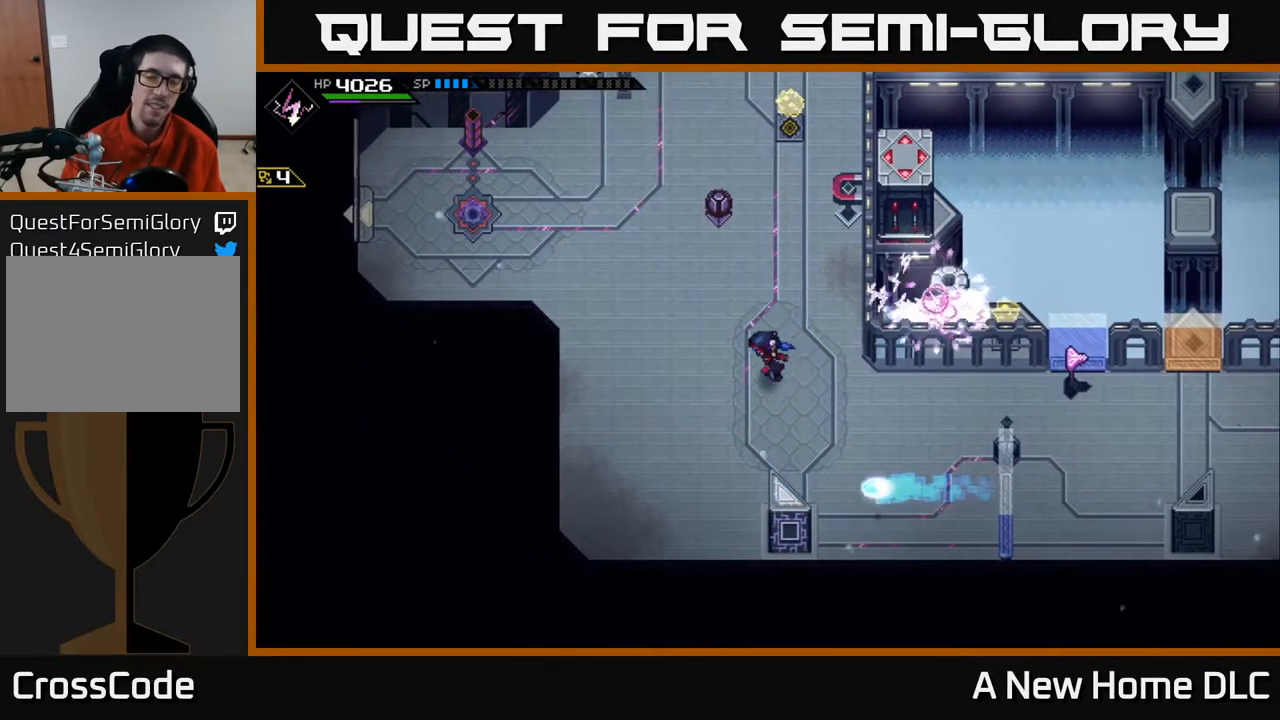
{"buttons": [], "left_stick": "up", "right_stick": "center", "events": [[117, "left_stick", "up-left"], [267, "left_stick", "up"]]}
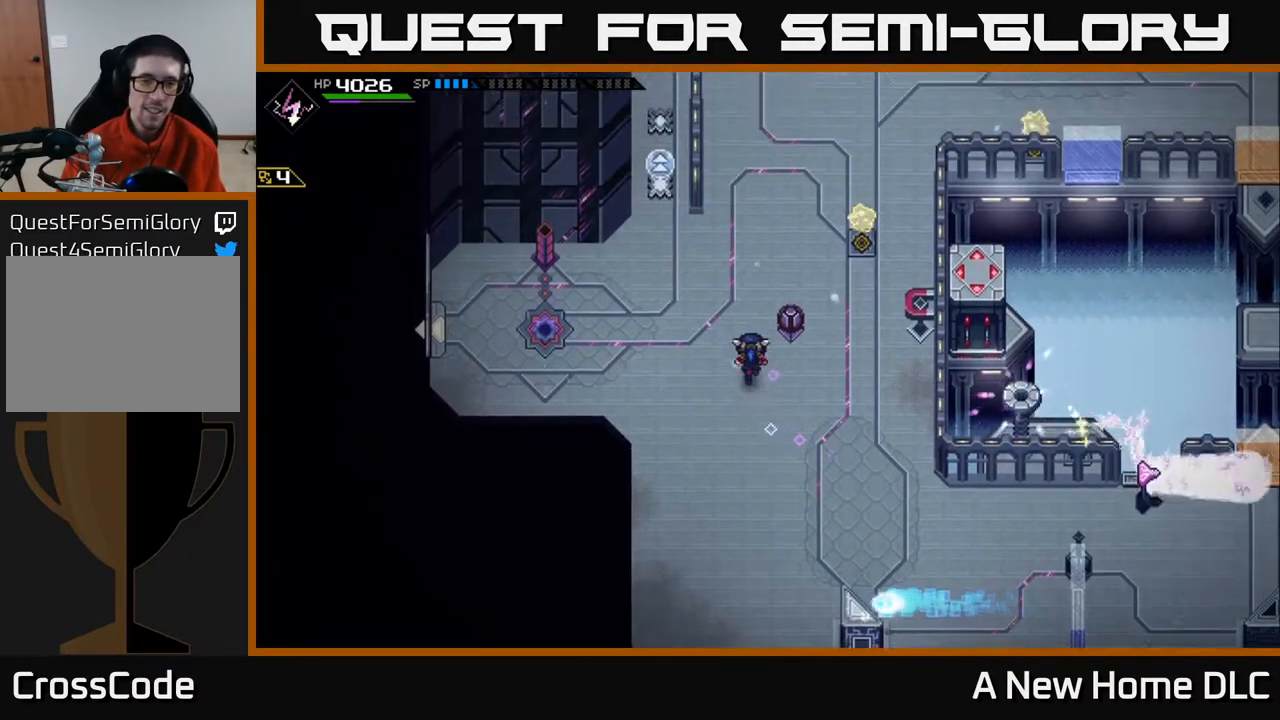
{"buttons": ["R1"], "left_stick": "center", "right_stick": "up-left", "events": [[100, "left_stick", "center"], [100, "right_stick", "left"], [367, "right_stick", "up-left"], [467, "R1", "down"]]}
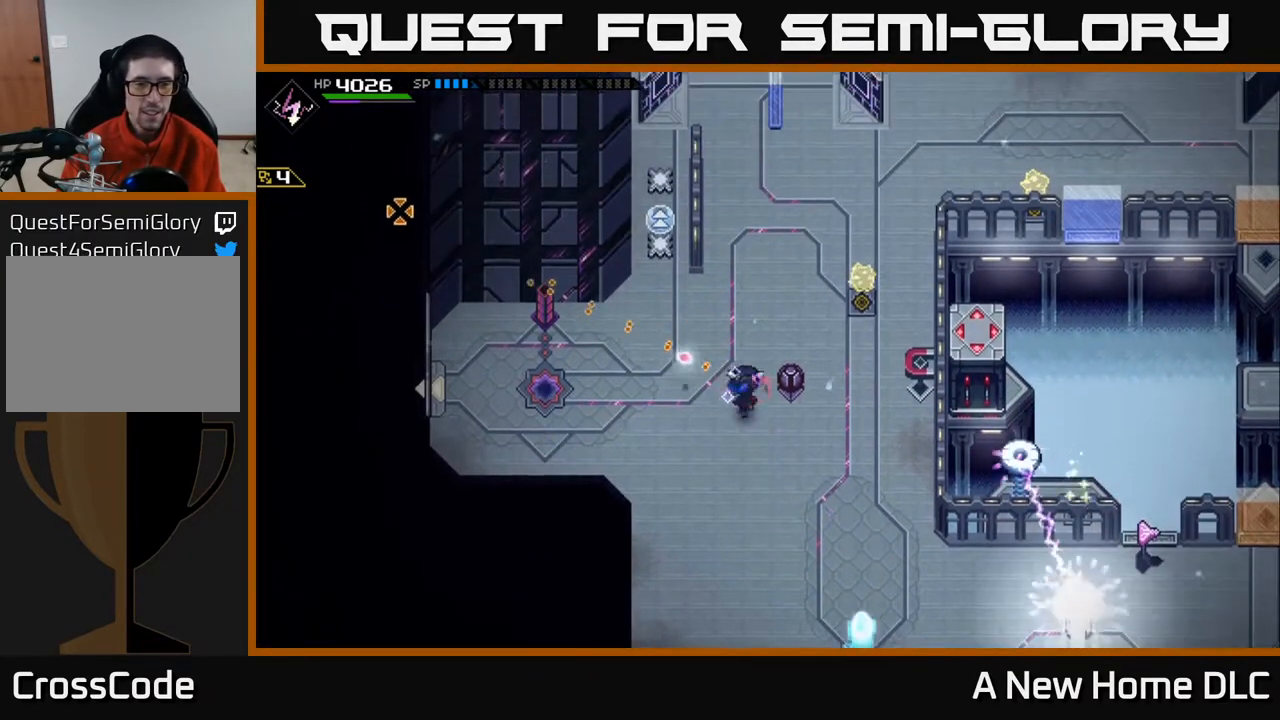
{"buttons": ["R1"], "left_stick": "center", "right_stick": "up-left", "events": []}
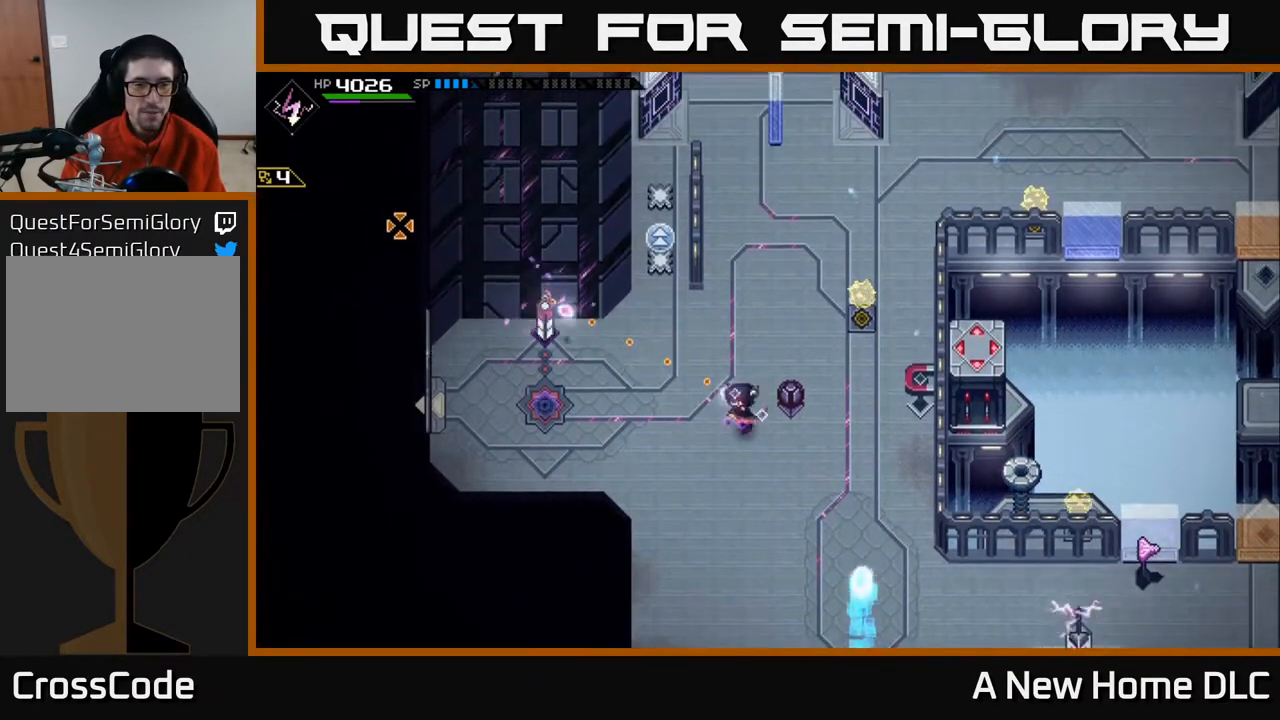
{"buttons": [], "left_stick": "down", "right_stick": "up-left", "events": [[217, "R1", "up"], [250, "left_stick", "down"]]}
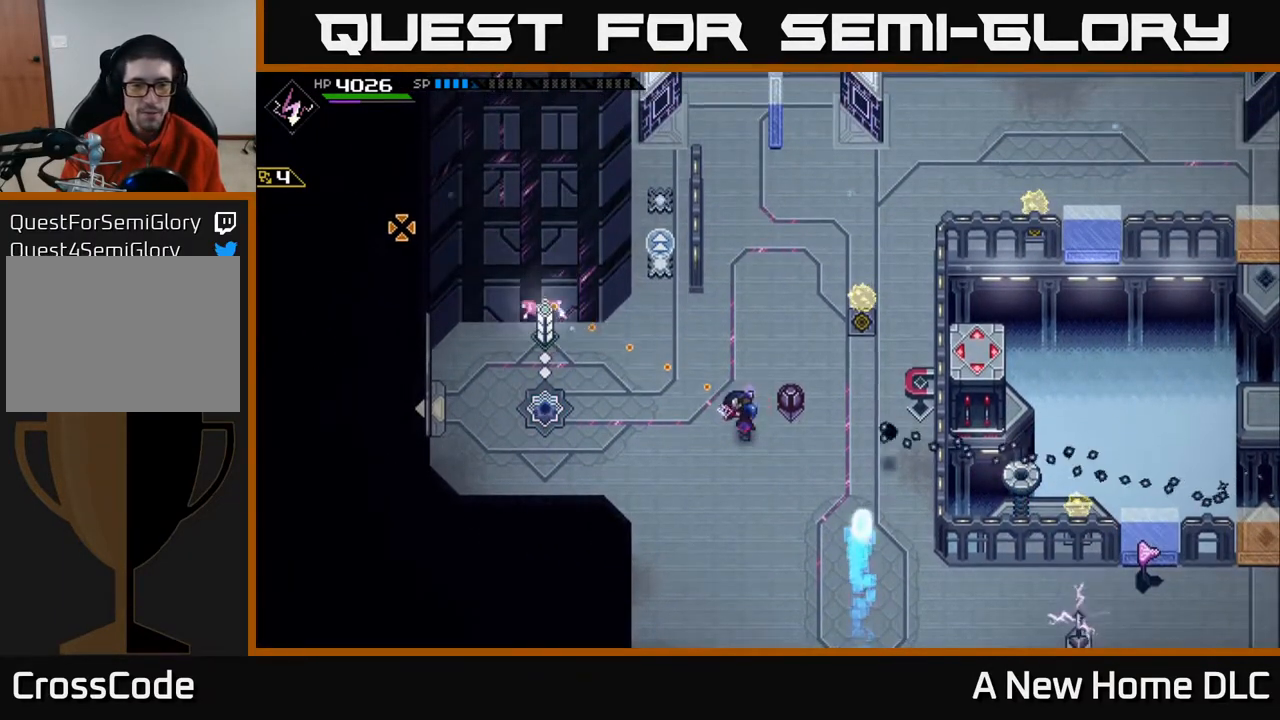
{"buttons": [], "left_stick": "up-right", "right_stick": "center", "events": [[133, "right_stick", "center"], [150, "left_stick", "center"], [450, "left_stick", "up-right"]]}
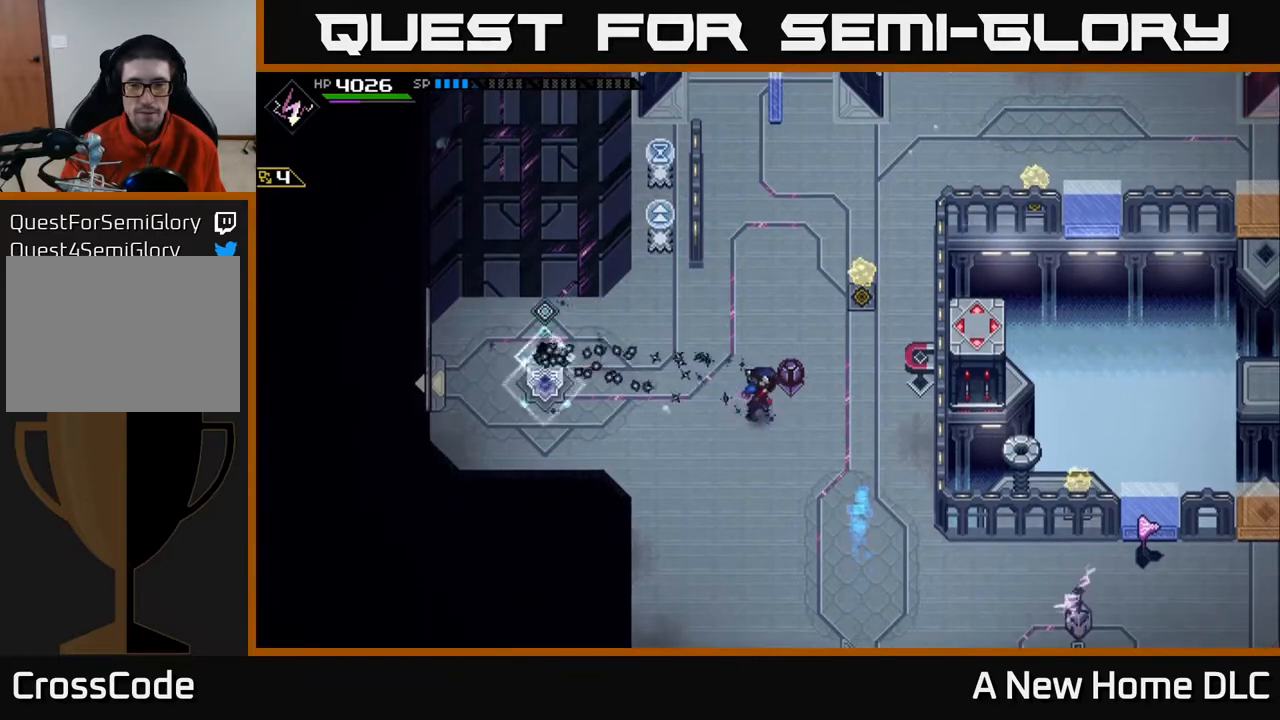
{"buttons": [], "left_stick": "up-right", "right_stick": "center", "events": []}
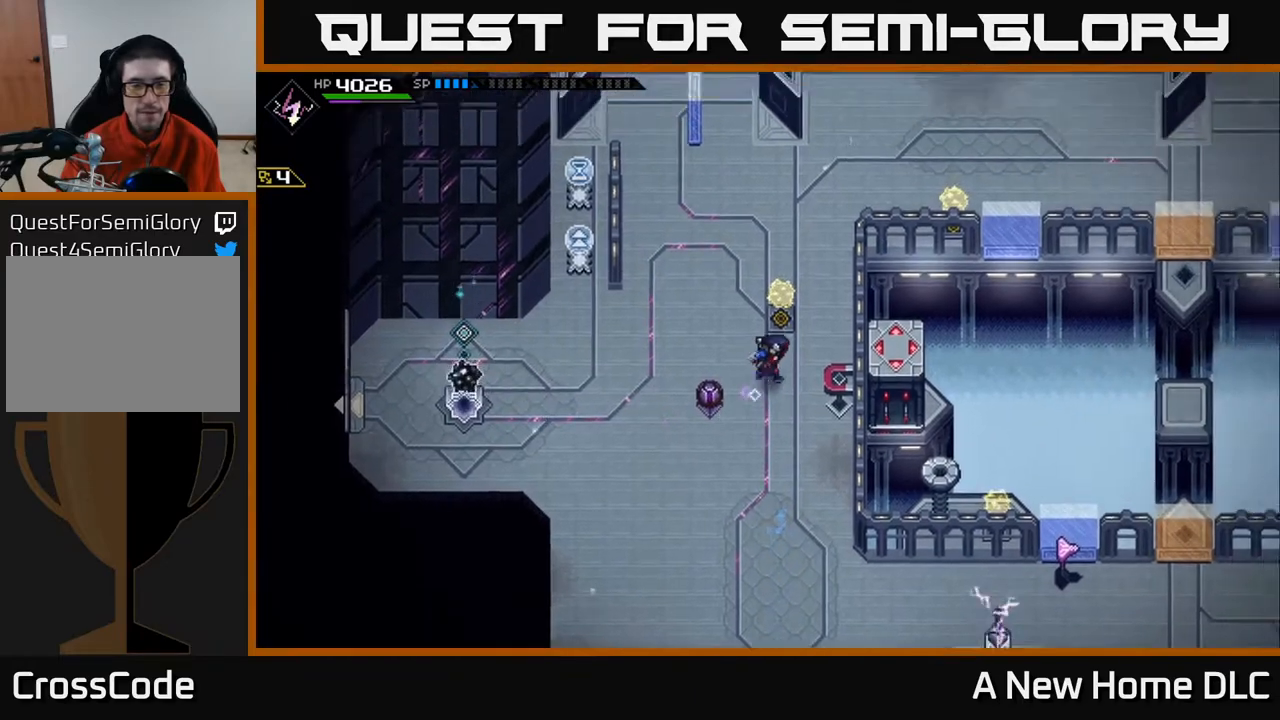
{"buttons": [], "left_stick": "up-right", "right_stick": "left", "events": [[117, "right_stick", "left"]]}
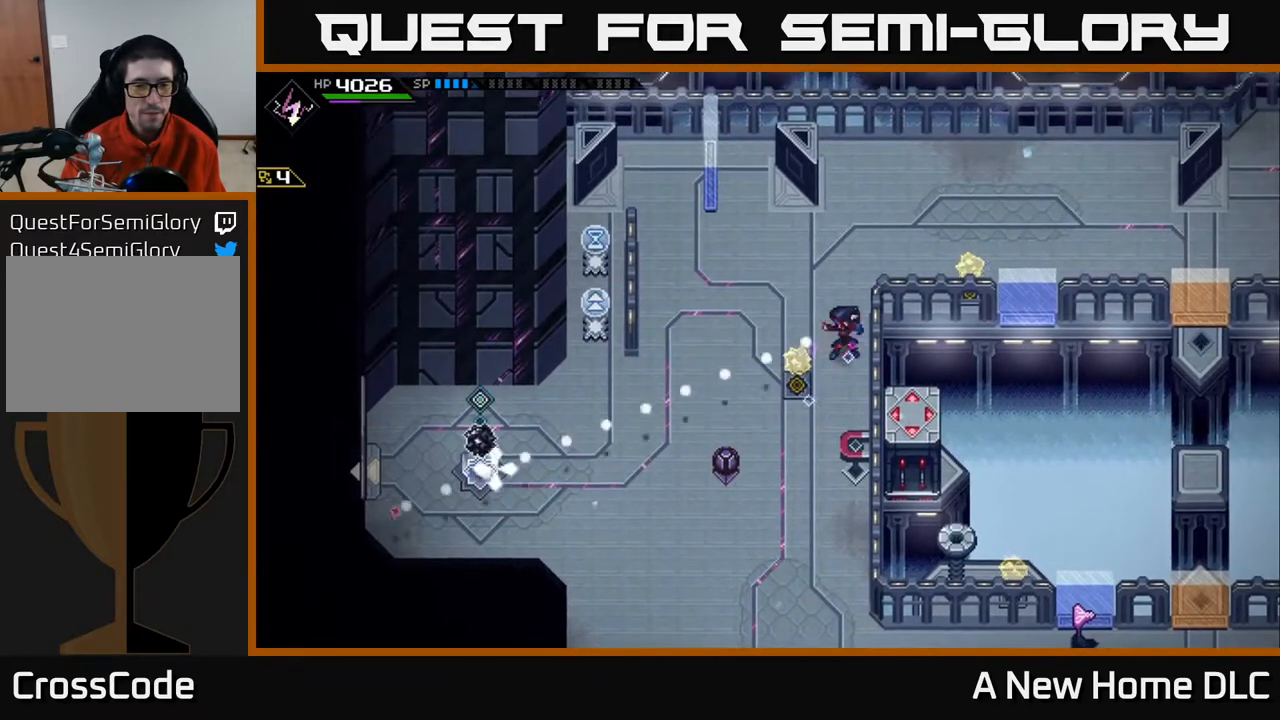
{"buttons": [], "left_stick": "center", "right_stick": "left", "events": [[50, "R1", "down"], [83, "left_stick", "center"], [183, "R1", "up"]]}
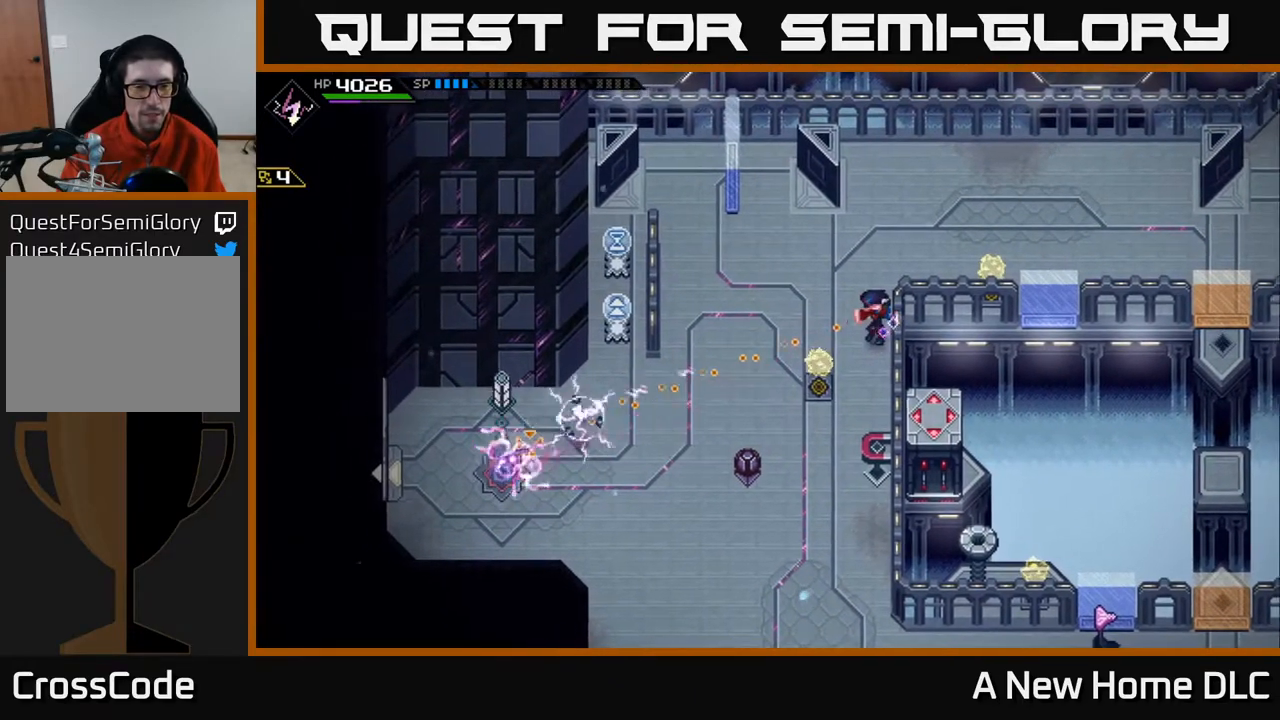
{"buttons": [], "left_stick": "down", "right_stick": "center", "events": [[150, "right_stick", "center"], [167, "left_stick", "down-left"], [350, "left_stick", "down"]]}
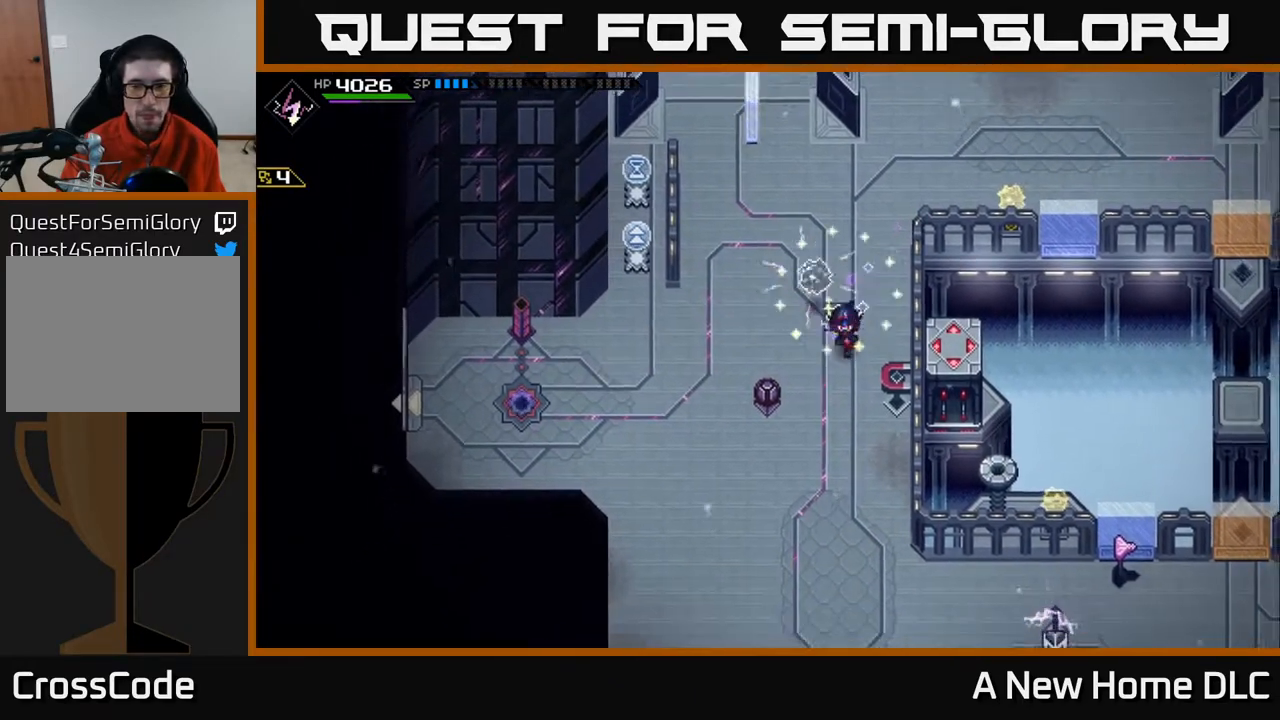
{"buttons": [], "left_stick": "center", "right_stick": "center", "events": [[150, "left_stick", "left"], [283, "left_stick", "center"]]}
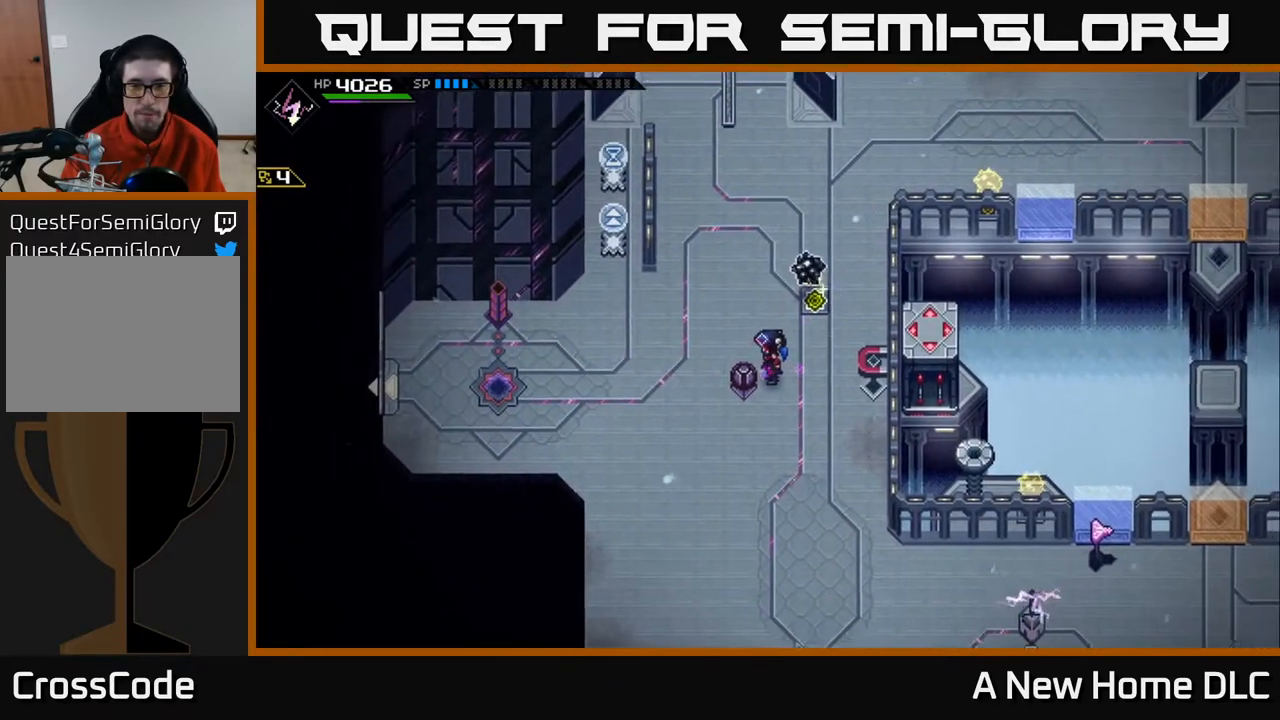
{"buttons": [], "left_stick": "center", "right_stick": "center", "events": []}
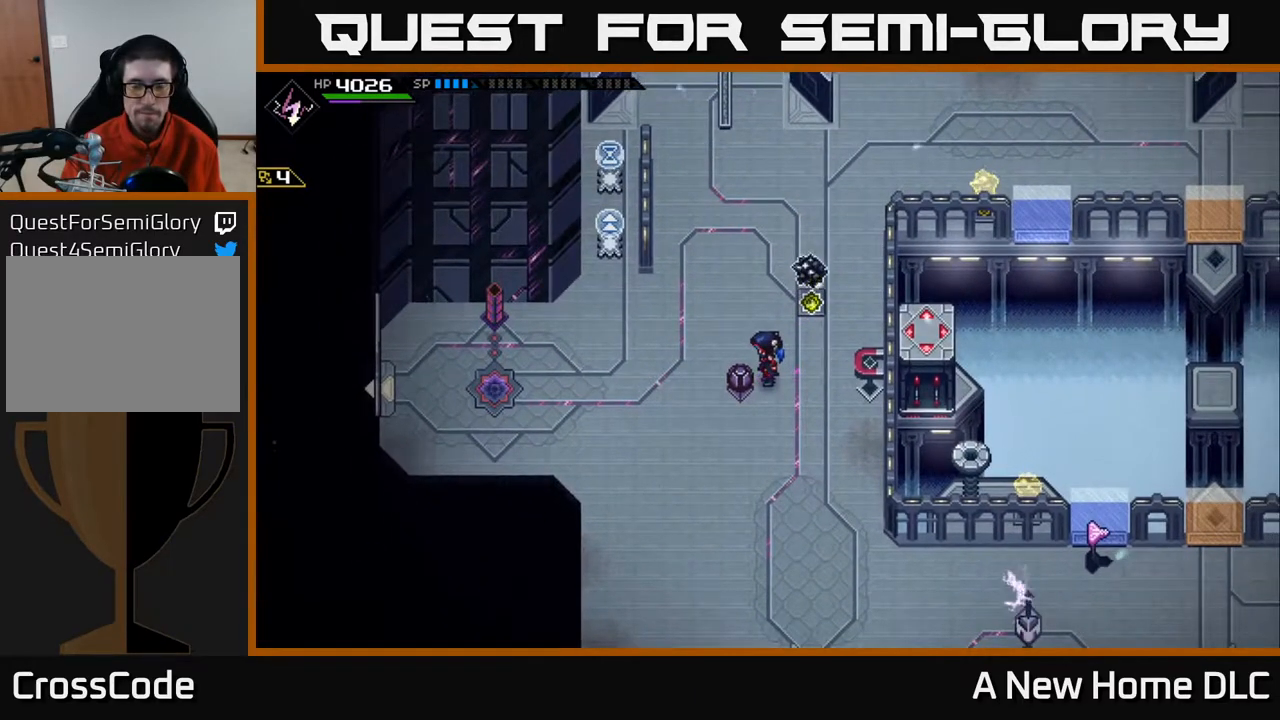
{"buttons": [], "left_stick": "down-left", "right_stick": "up-left", "events": [[267, "left_stick", "down"], [433, "right_stick", "left"], [483, "left_stick", "down-left"], [483, "right_stick", "up-left"]]}
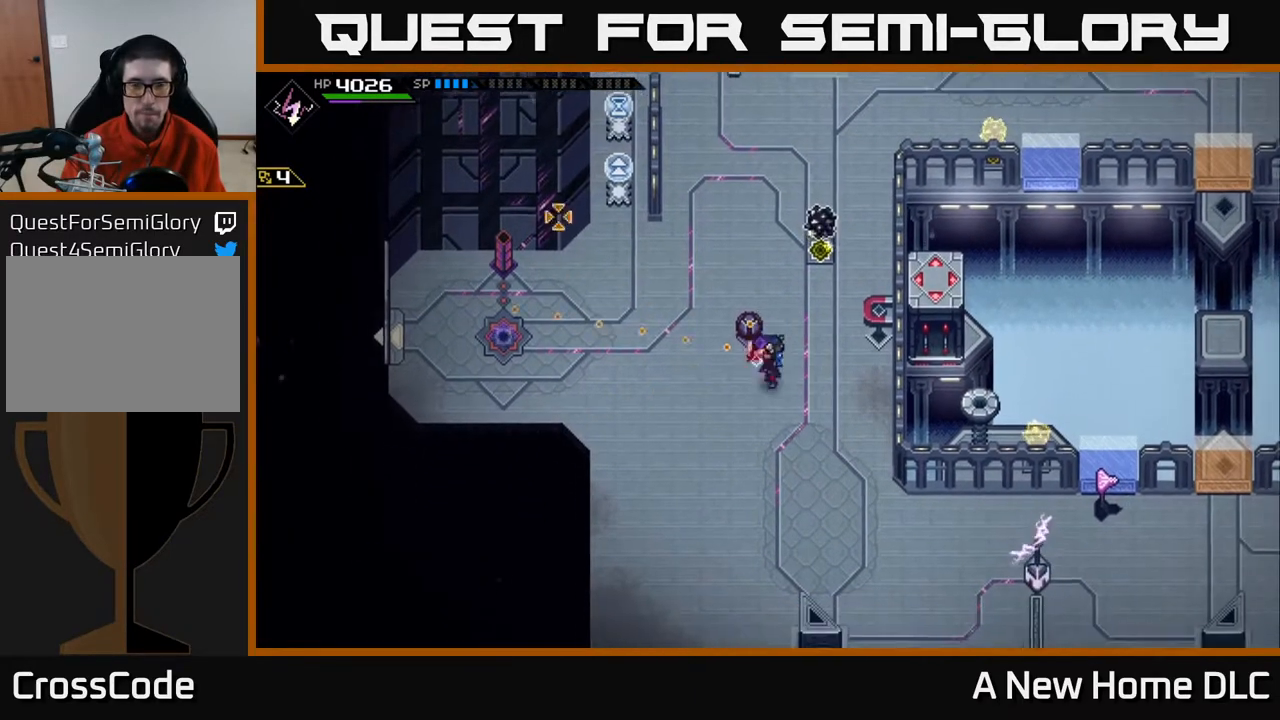
{"buttons": [], "left_stick": "center", "right_stick": "up", "events": [[283, "right_stick", "up"], [500, "left_stick", "center"]]}
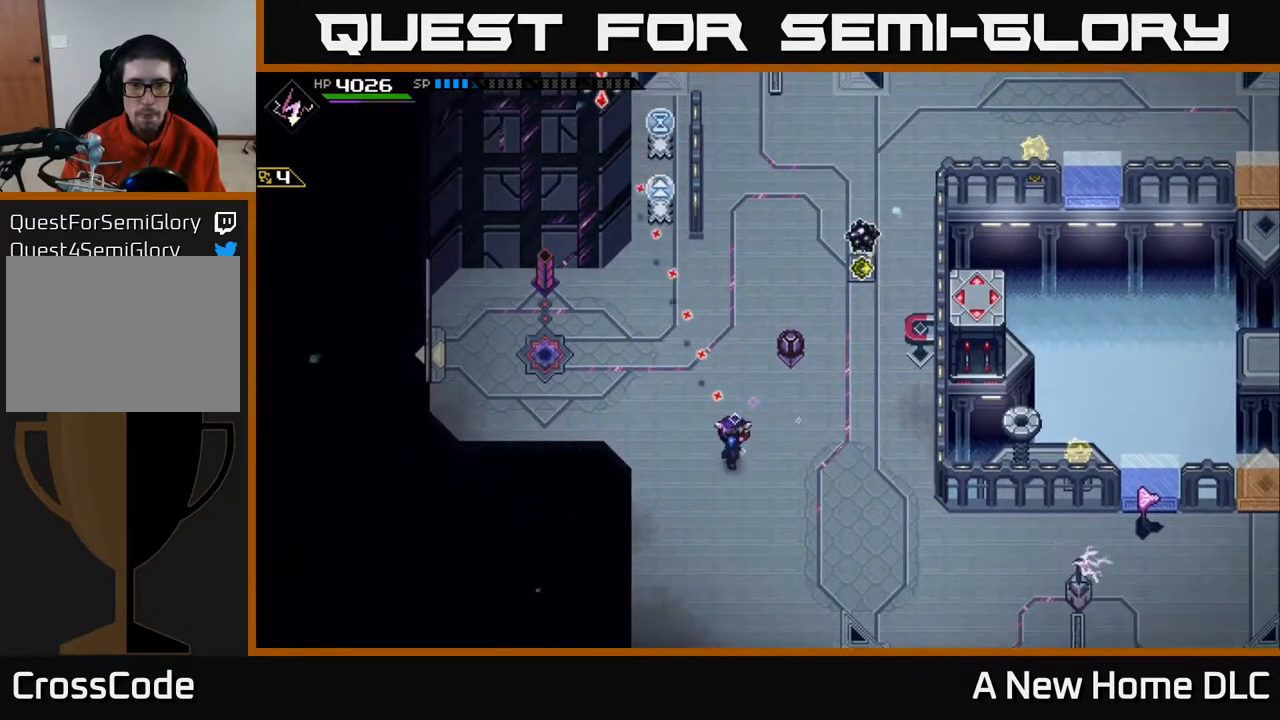
{"buttons": [], "left_stick": "up-right", "right_stick": "center", "events": [[300, "R1", "down"], [317, "left_stick", "up-right"], [367, "R1", "up"], [400, "right_stick", "center"]]}
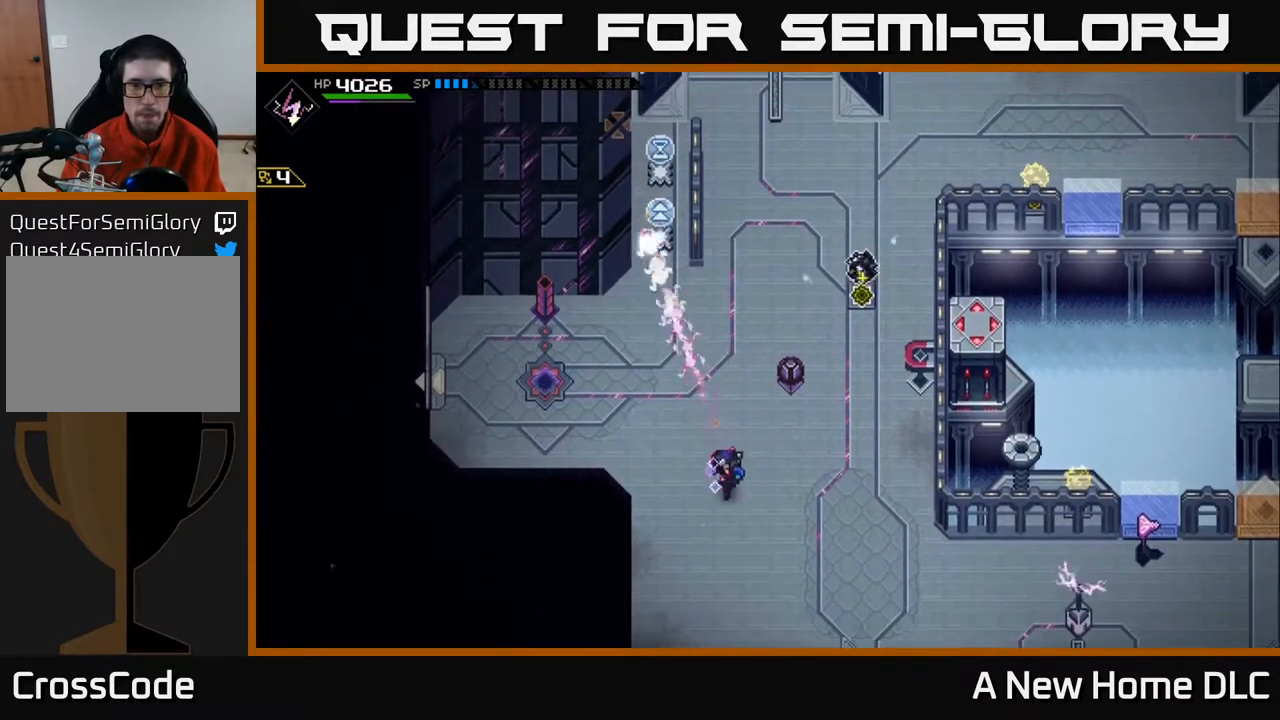
{"buttons": [], "left_stick": "up-right", "right_stick": "center", "events": []}
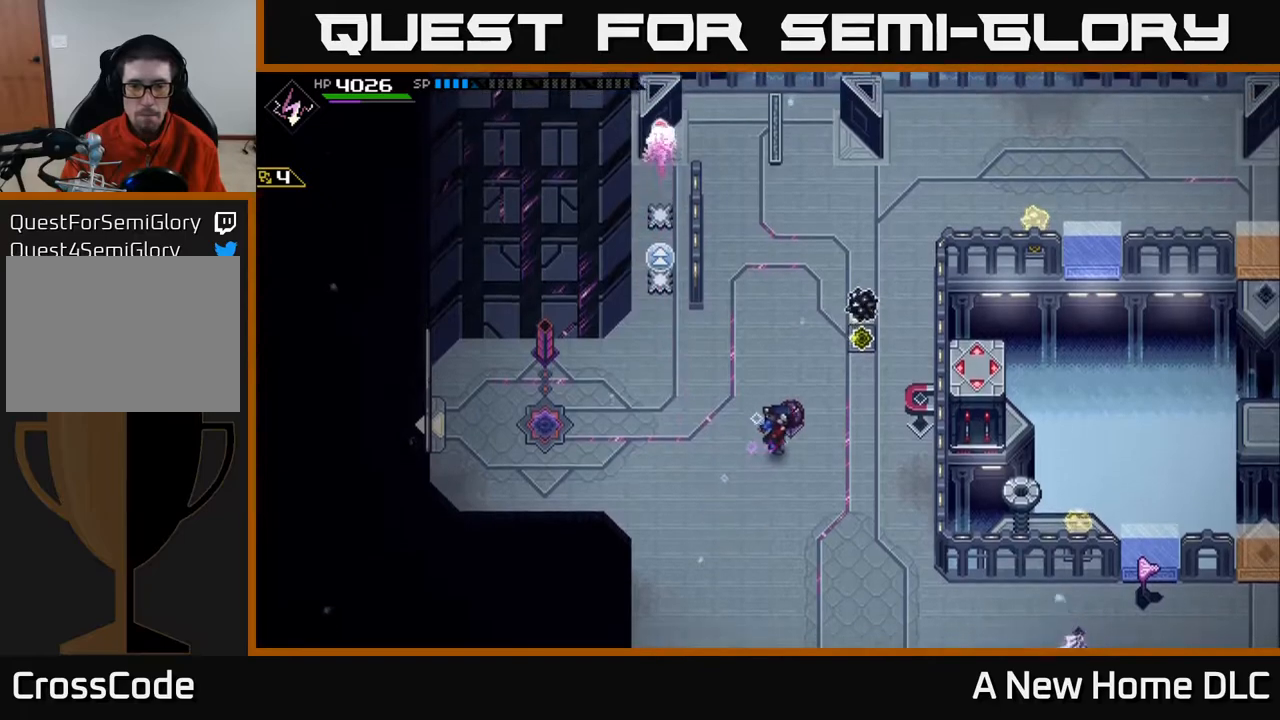
{"buttons": [], "left_stick": "up-right", "right_stick": "center", "events": [[67, "left_stick", "up"], [267, "left_stick", "up-right"]]}